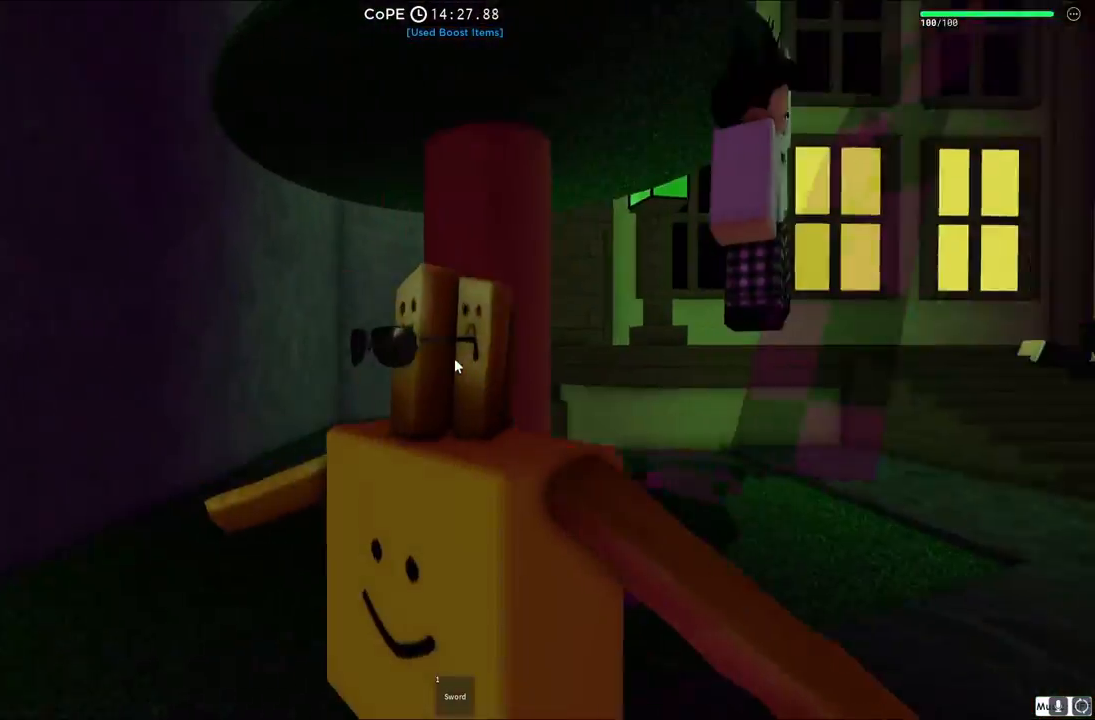
Gameplay with keyboard; each line is a JSON object with the keys held at the frame after it. "events" lists presses ("down") and releases ("up") of "a", "ctrl", "d", "e", "q", "s", "shift", "space" and "w" between this image and that frame as [ms after this image, input, new state], when the widget could be followed in between. No other keys are recorded. Mouse input is not recorded.
{"keys": ["a", "s"], "events": [[150, "a", "up"], [367, "a", "down"]]}
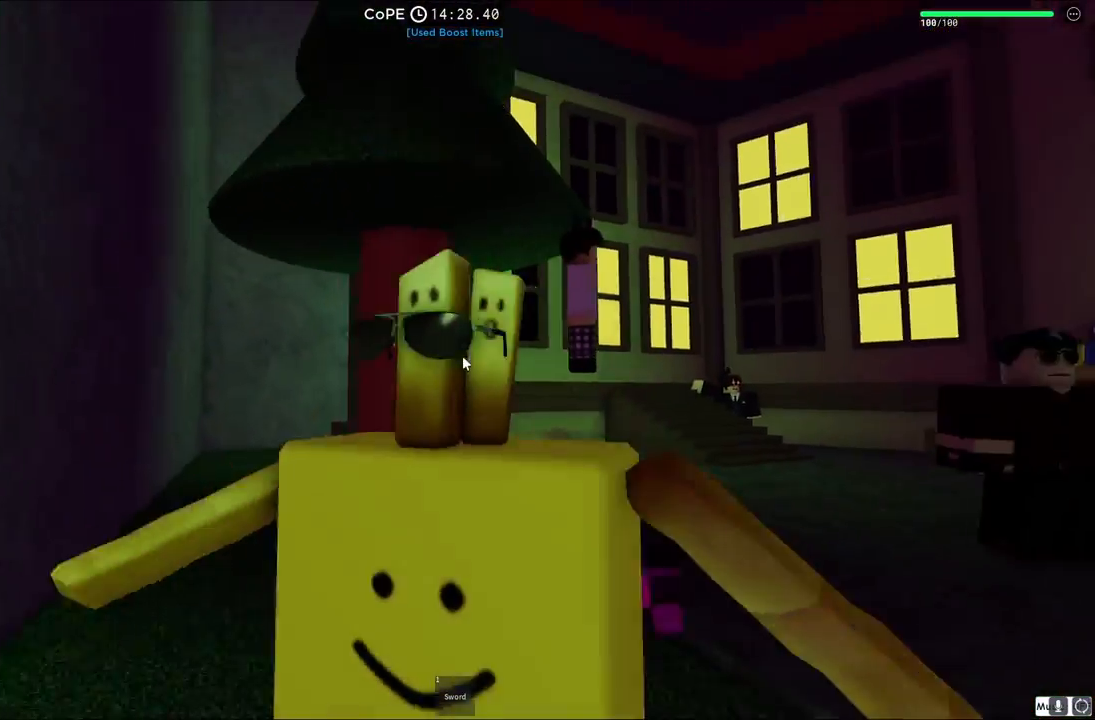
{"keys": ["a", "w"], "events": [[200, "s", "up"], [367, "w", "down"]]}
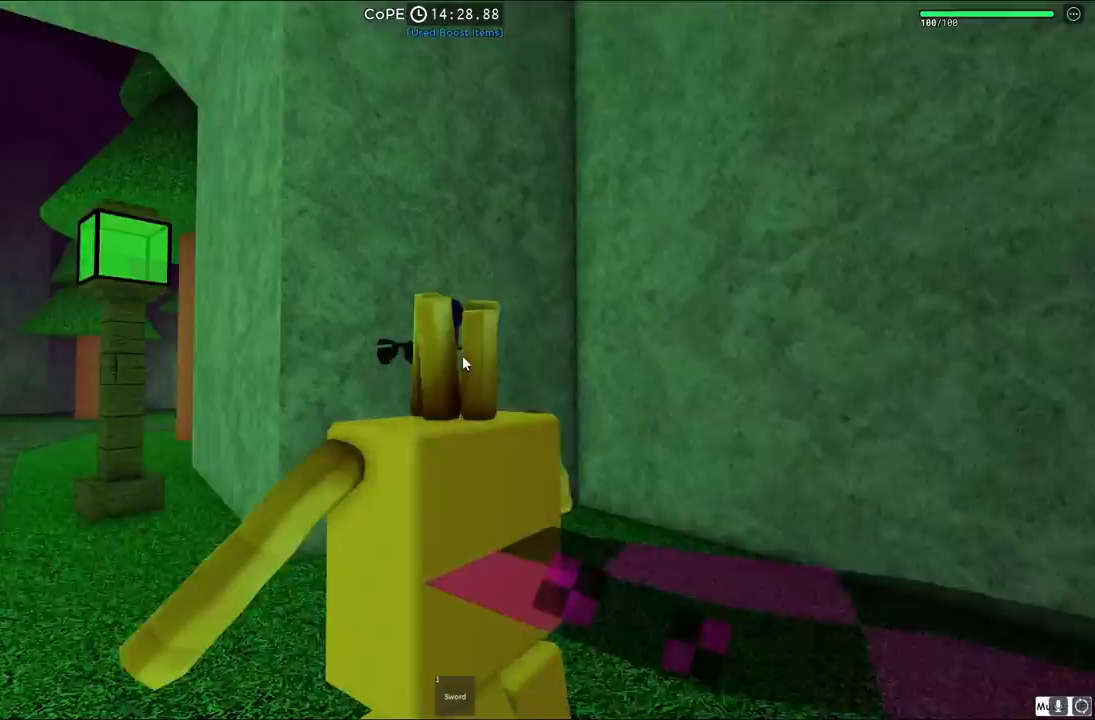
{"keys": ["a", "w"], "events": []}
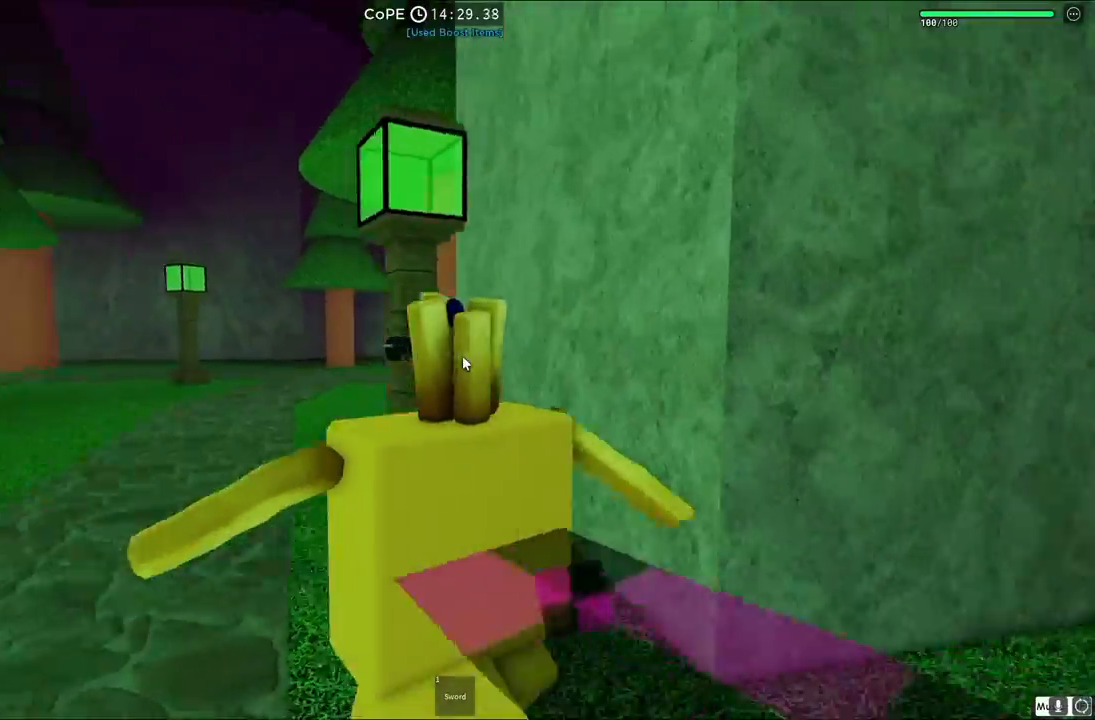
{"keys": ["w"], "events": [[133, "a", "up"]]}
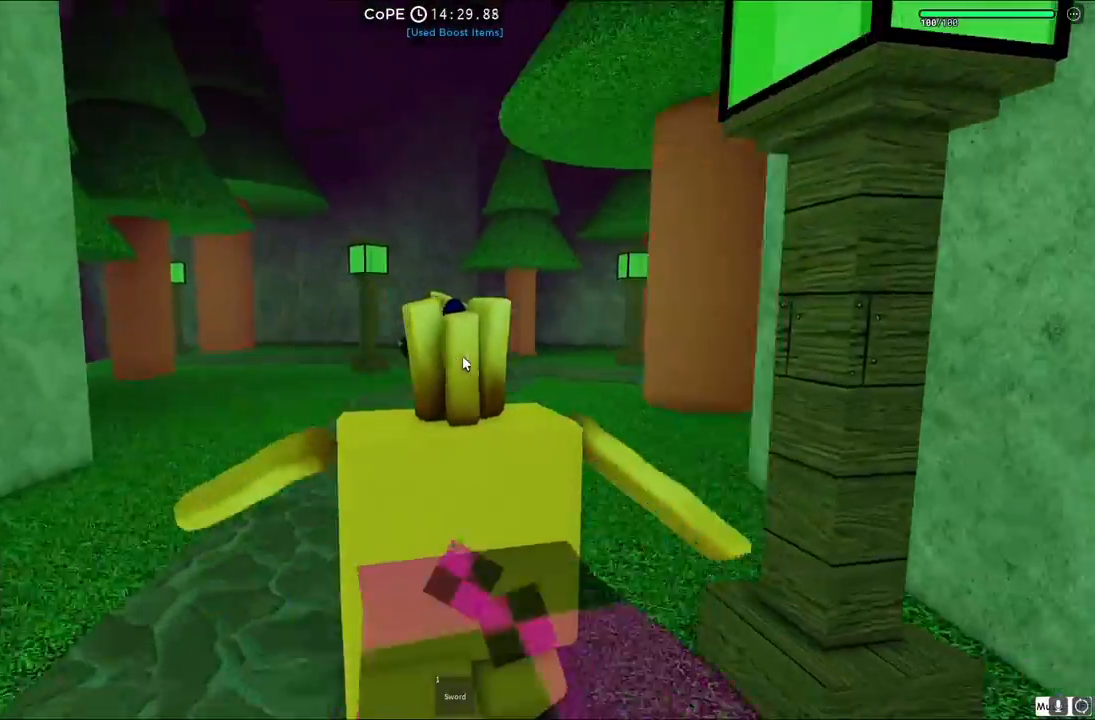
{"keys": ["d", "s"], "events": [[50, "d", "down"], [150, "w", "up"], [483, "s", "down"]]}
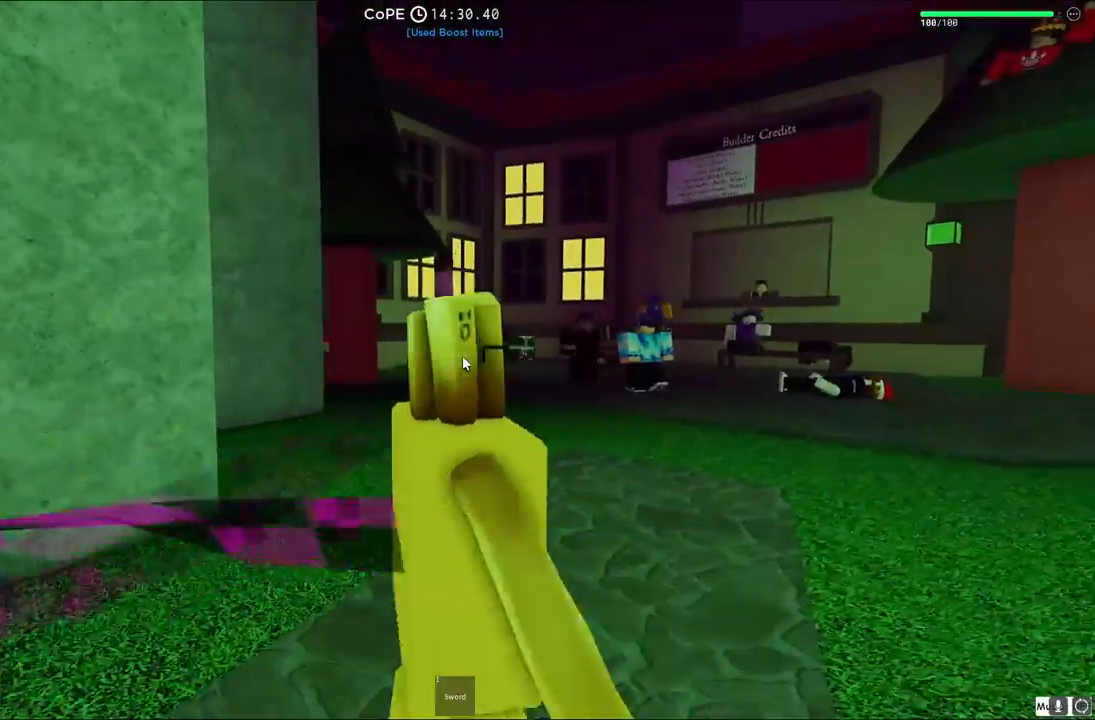
{"keys": ["a", "s"], "events": [[83, "d", "up"], [400, "a", "down"]]}
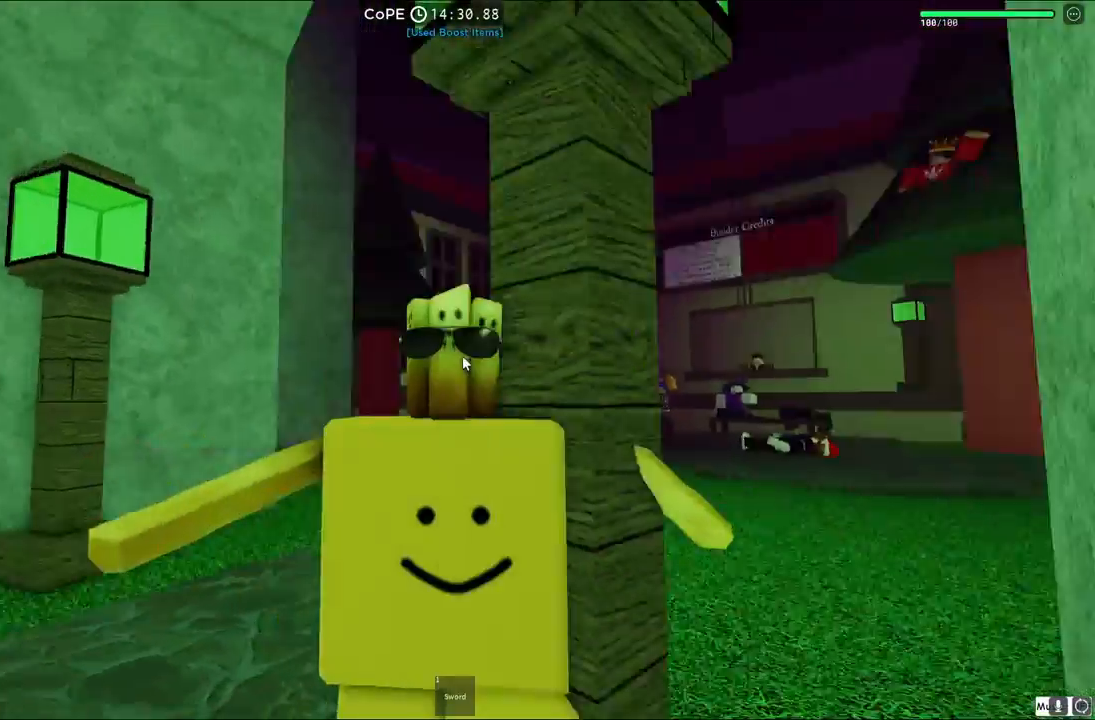
{"keys": ["s"], "events": [[333, "a", "up"]]}
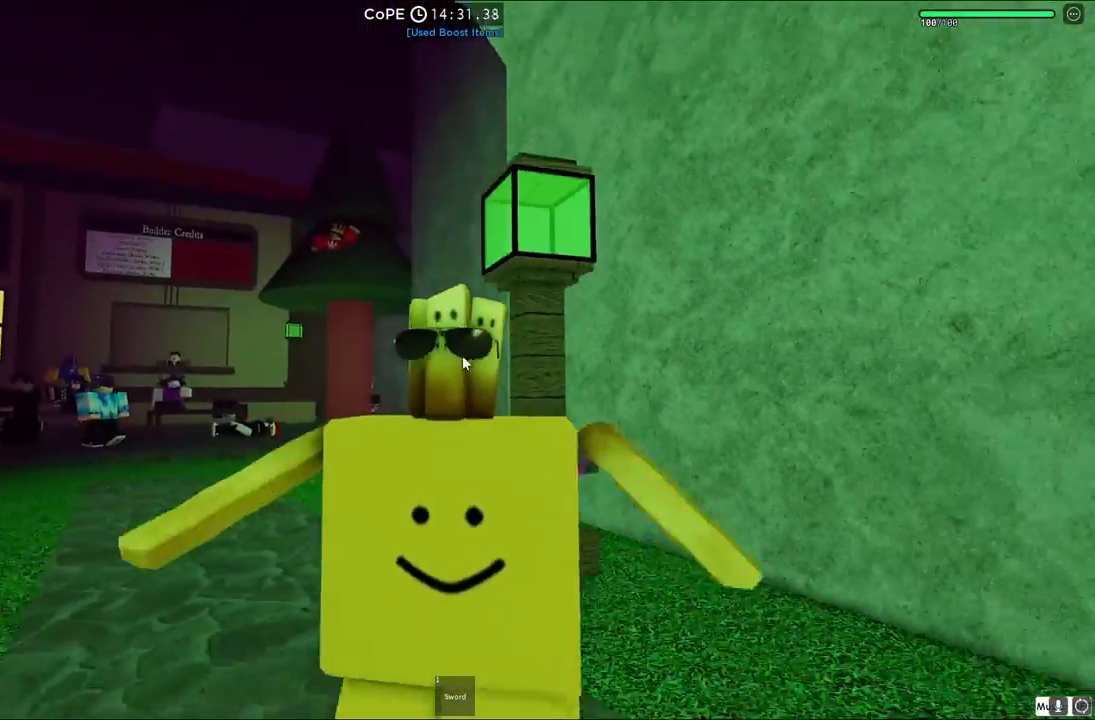
{"keys": ["d", "s"], "events": [[17, "d", "down"]]}
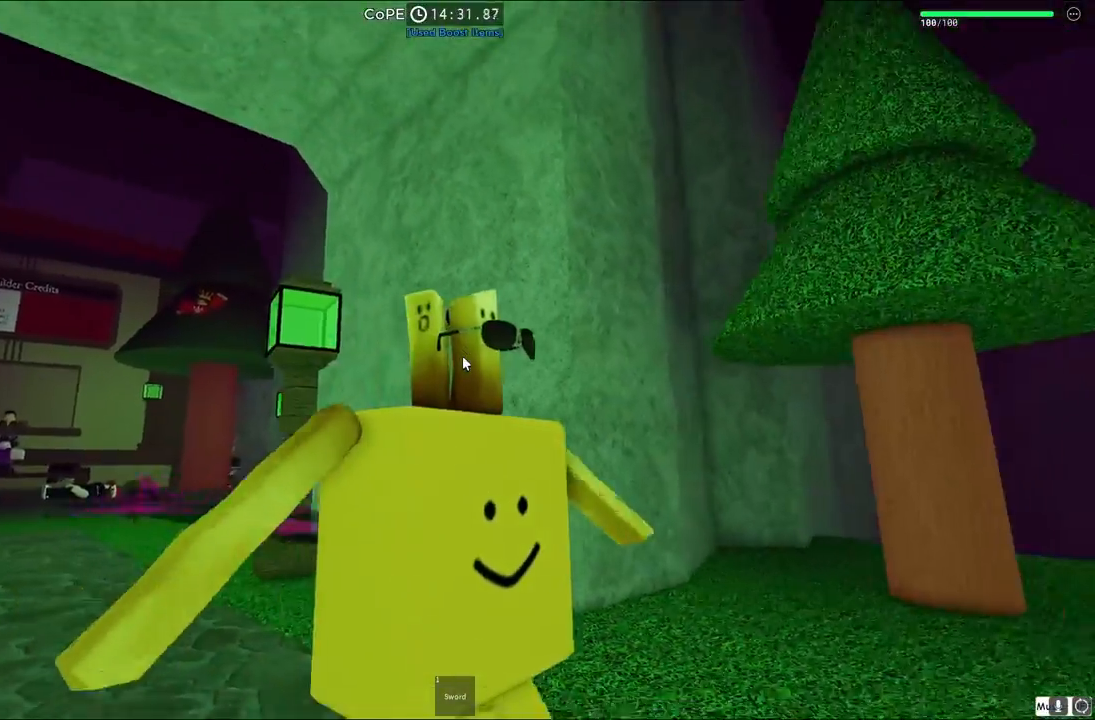
{"keys": ["d"], "events": [[250, "s", "up"]]}
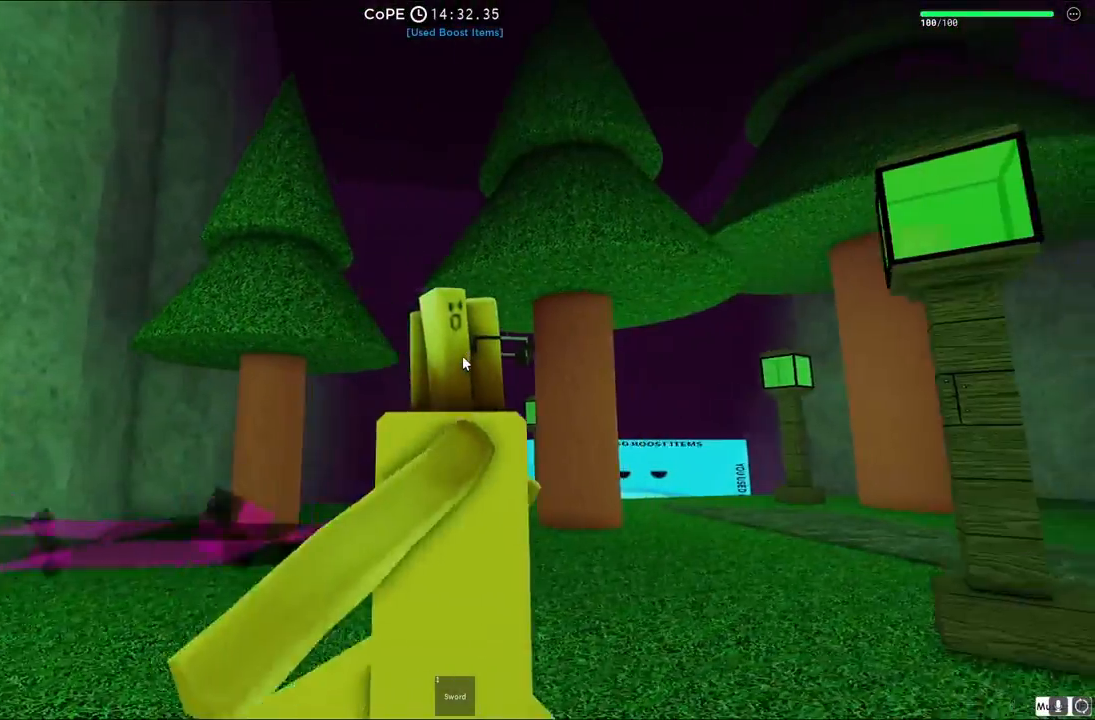
{"keys": ["d", "s"], "events": [[217, "s", "down"]]}
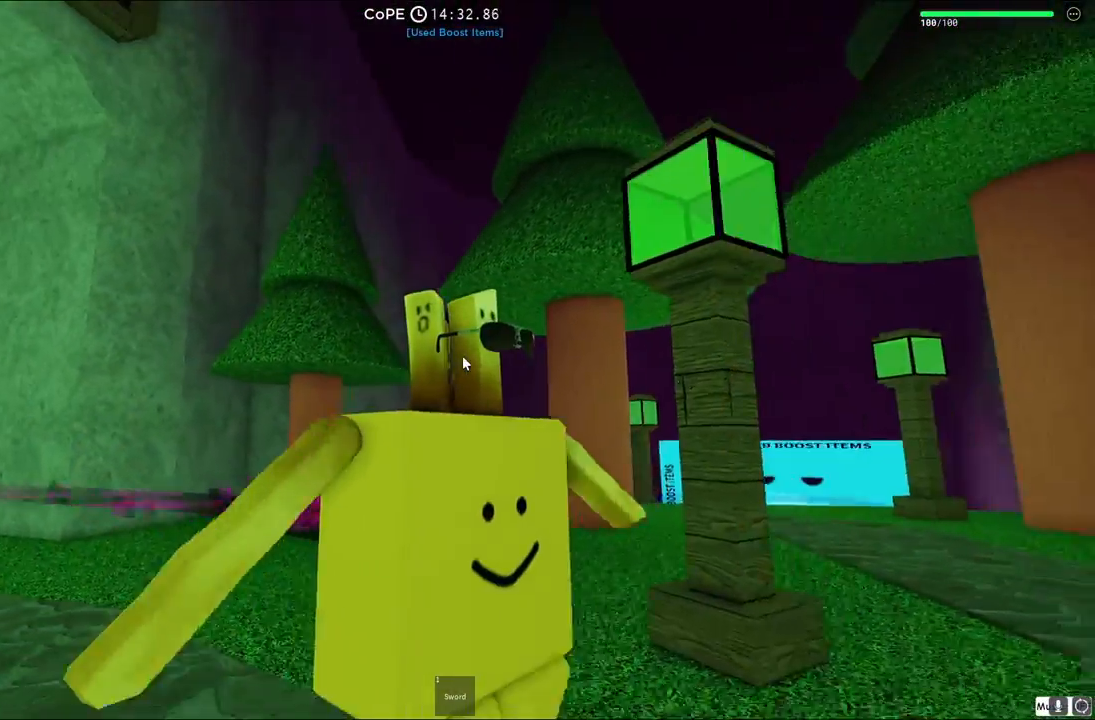
{"keys": [], "events": [[233, "s", "up"], [283, "d", "up"]]}
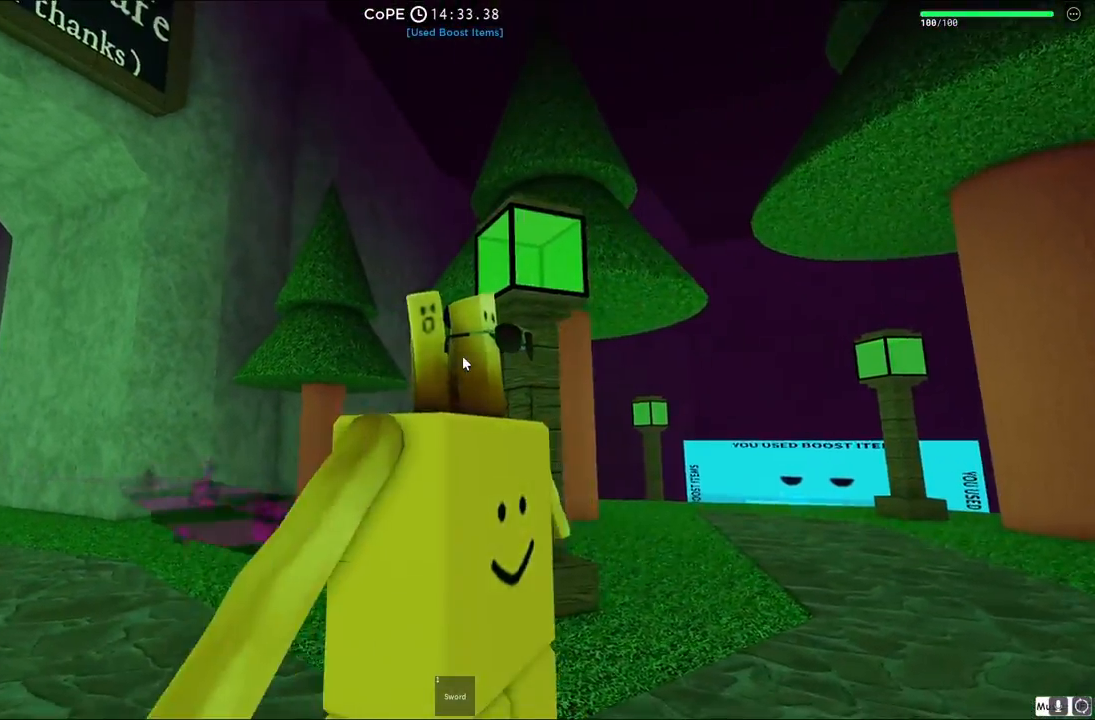
{"keys": ["d", "w"], "events": [[67, "w", "down"], [83, "d", "down"]]}
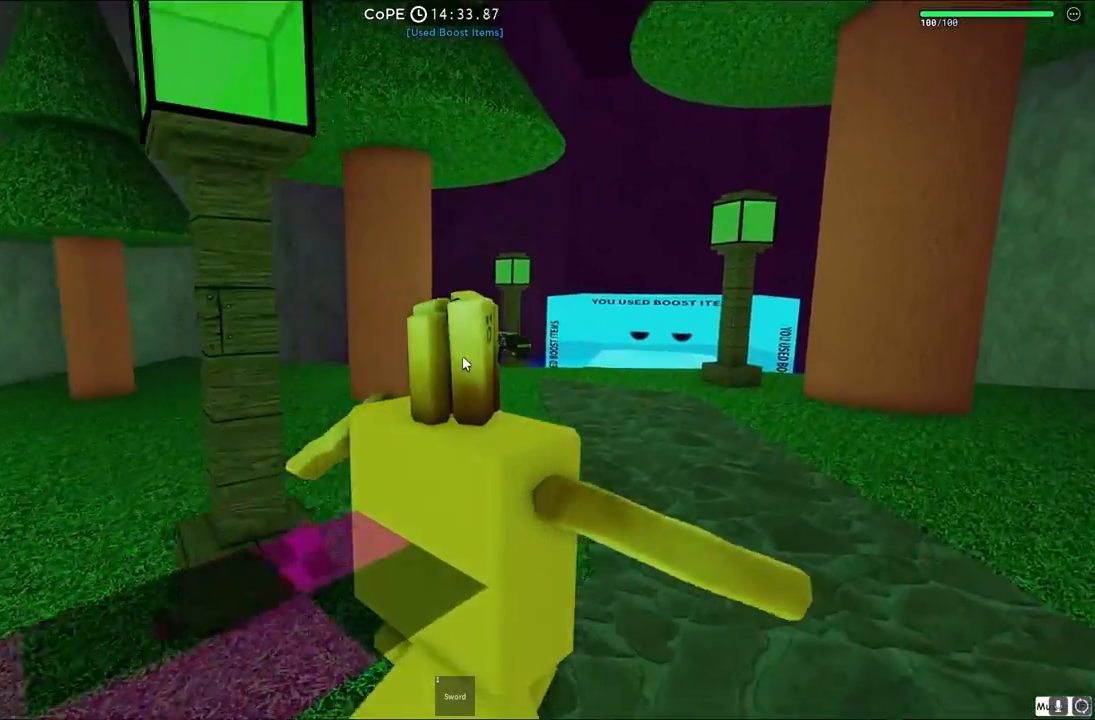
{"keys": ["d", "w"], "events": [[167, "d", "up"], [367, "d", "down"]]}
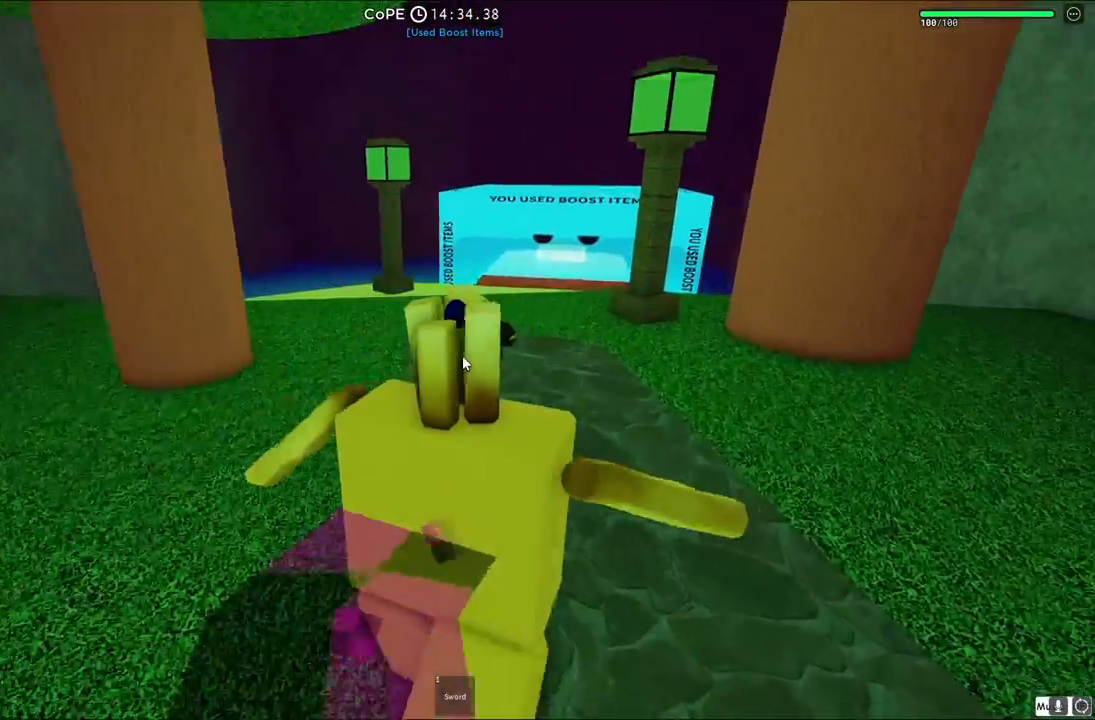
{"keys": ["w"], "events": [[33, "d", "up"]]}
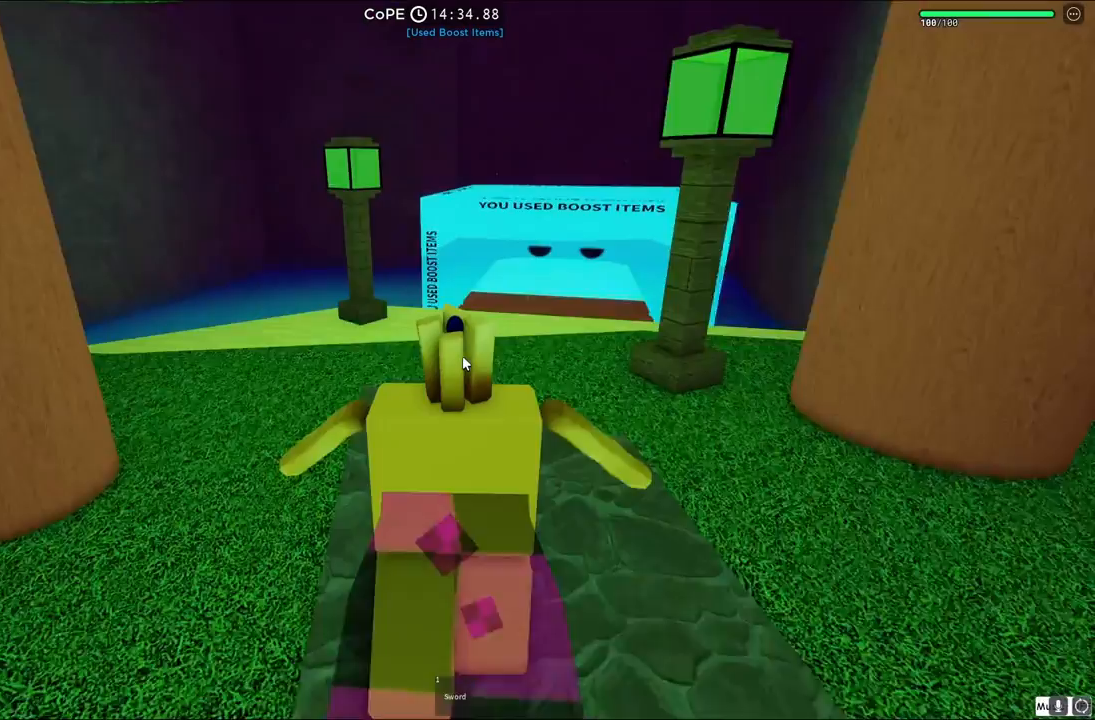
{"keys": ["d", "w"], "events": [[367, "d", "down"]]}
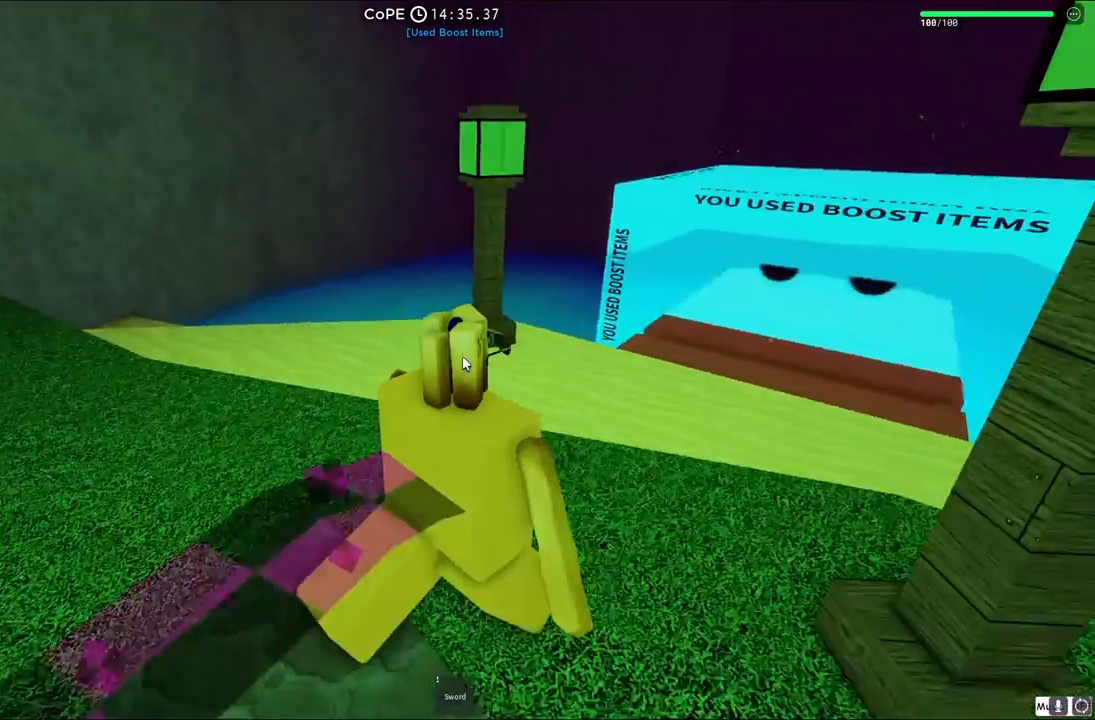
{"keys": ["d"], "events": [[383, "w", "up"]]}
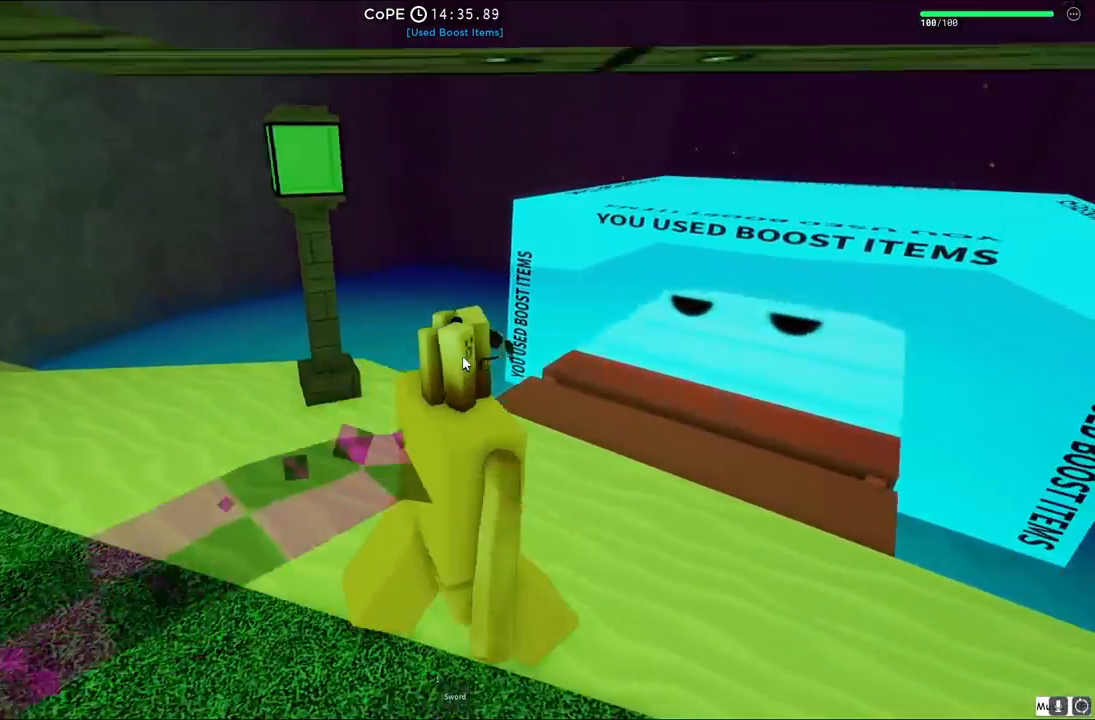
{"keys": ["s"], "events": [[50, "a", "down"], [50, "d", "up"], [50, "s", "down"], [483, "a", "up"]]}
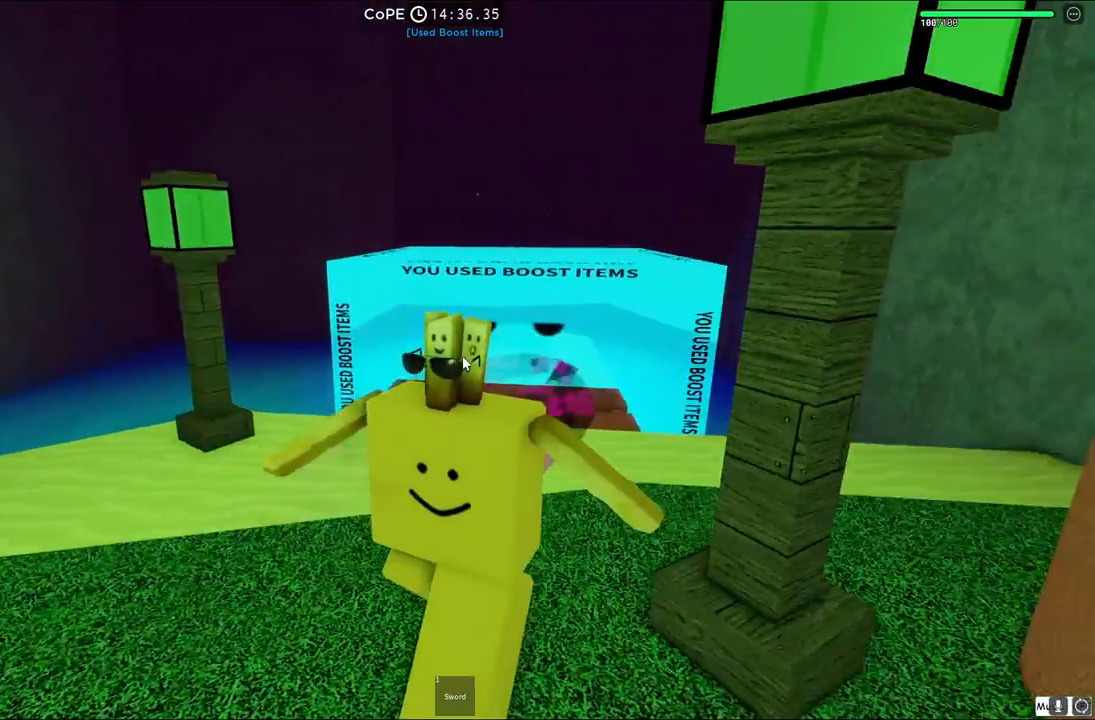
{"keys": ["s"], "events": []}
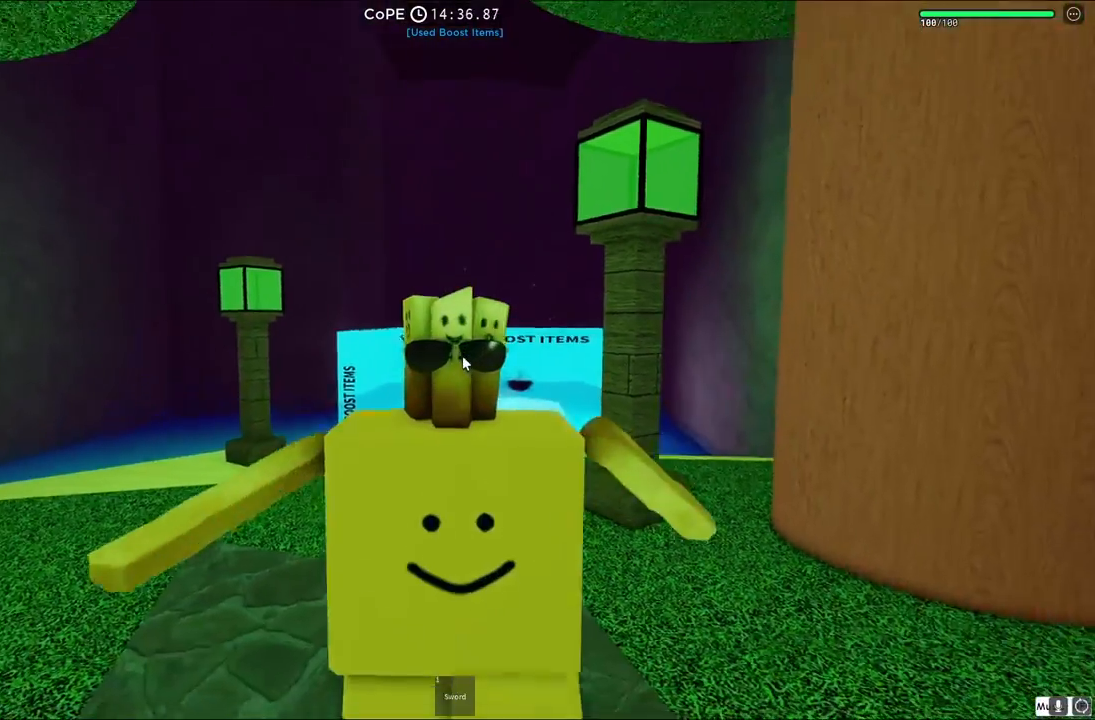
{"keys": ["s"], "events": []}
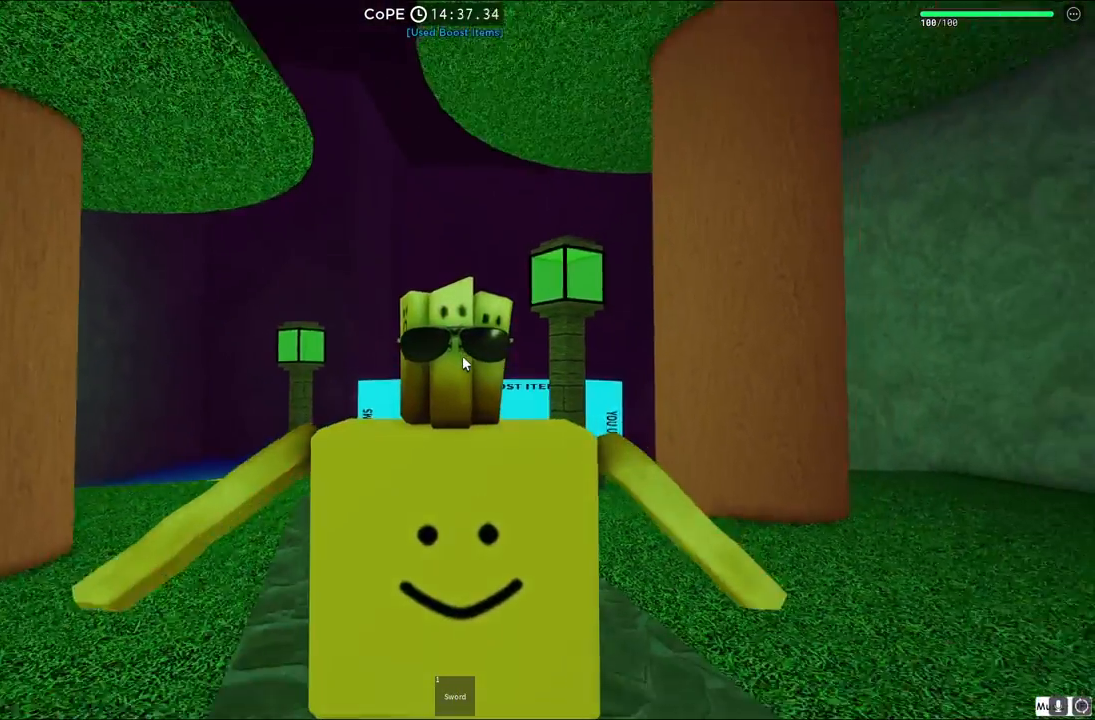
{"keys": ["s"], "events": [[183, "space", "down"], [233, "space", "up"]]}
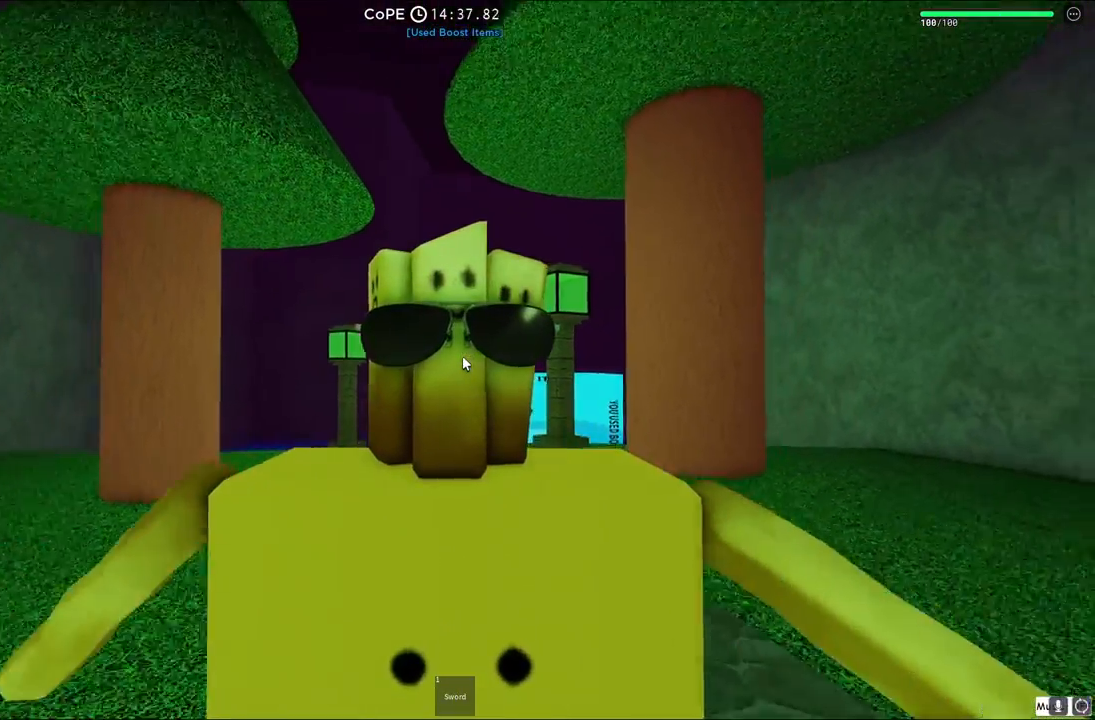
{"keys": [], "events": [[100, "space", "down"], [150, "space", "up"], [317, "space", "down"], [367, "s", "up"], [367, "space", "up"]]}
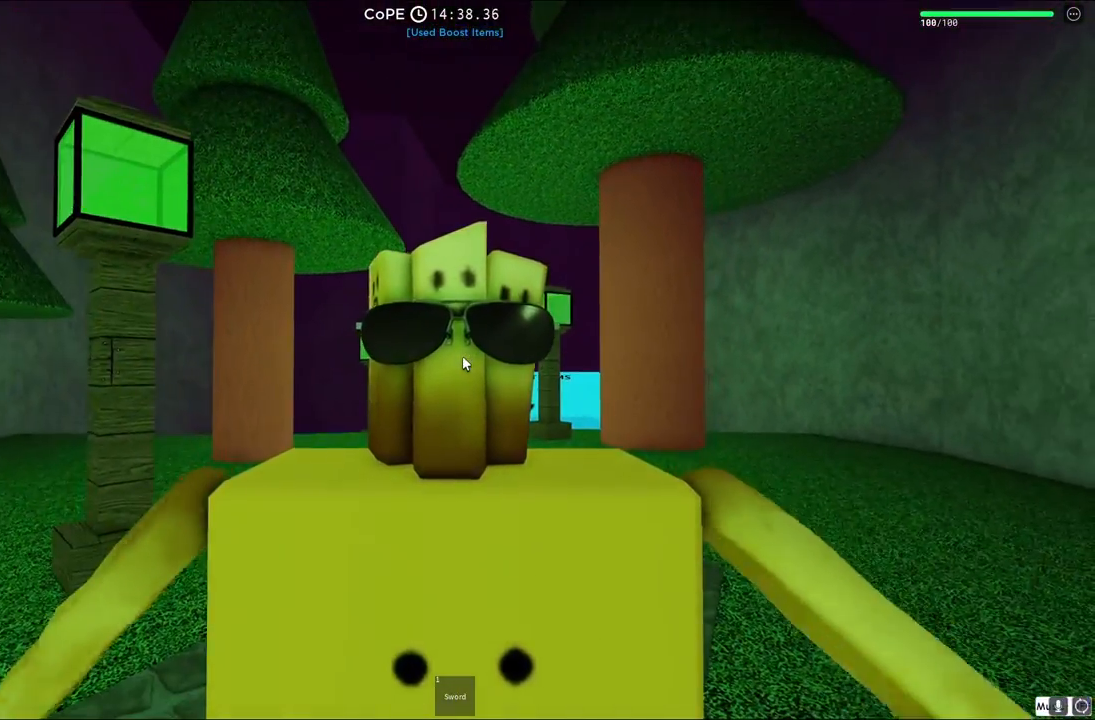
{"keys": [], "events": []}
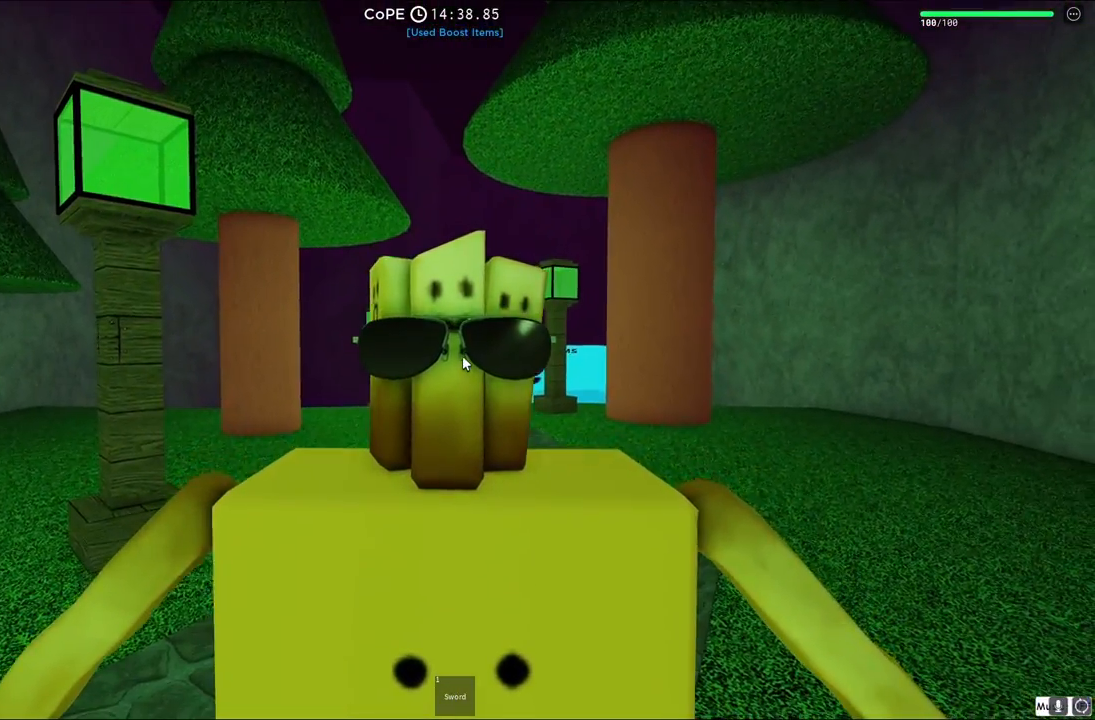
{"keys": [], "events": []}
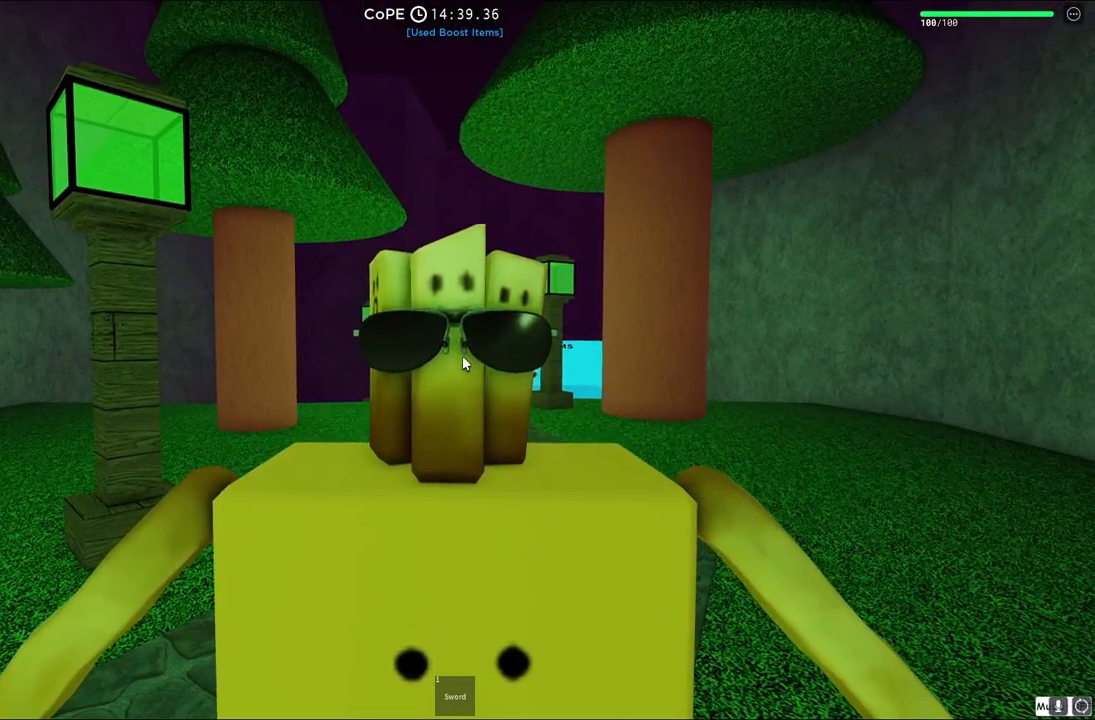
{"keys": [], "events": []}
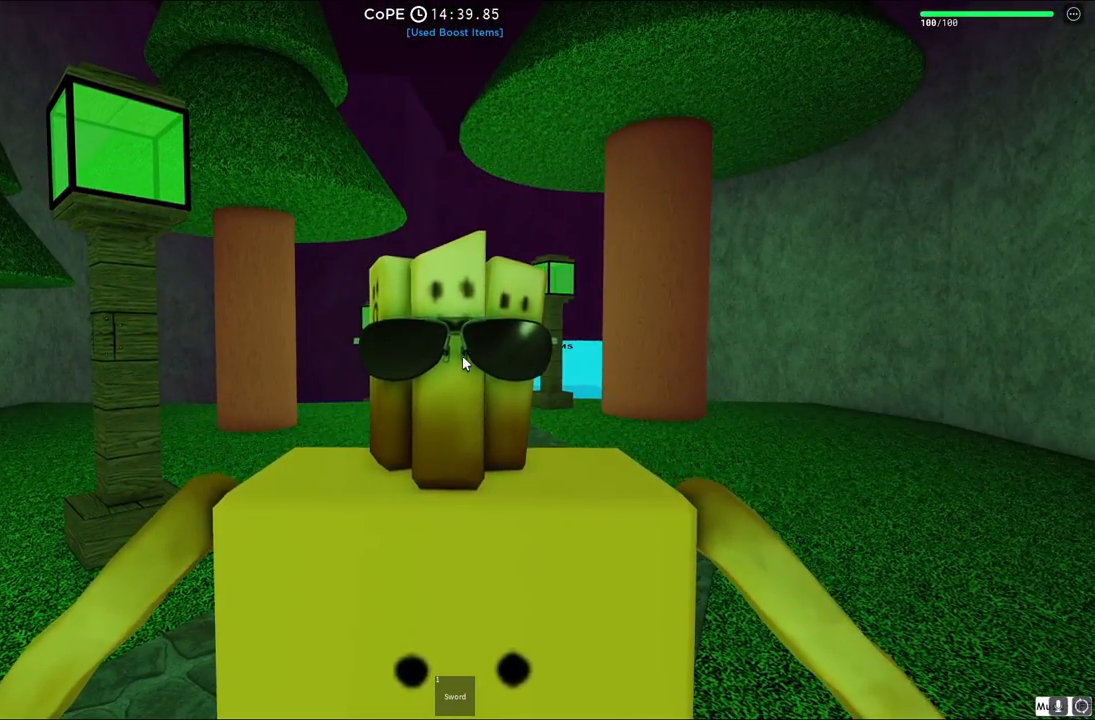
{"keys": [], "events": []}
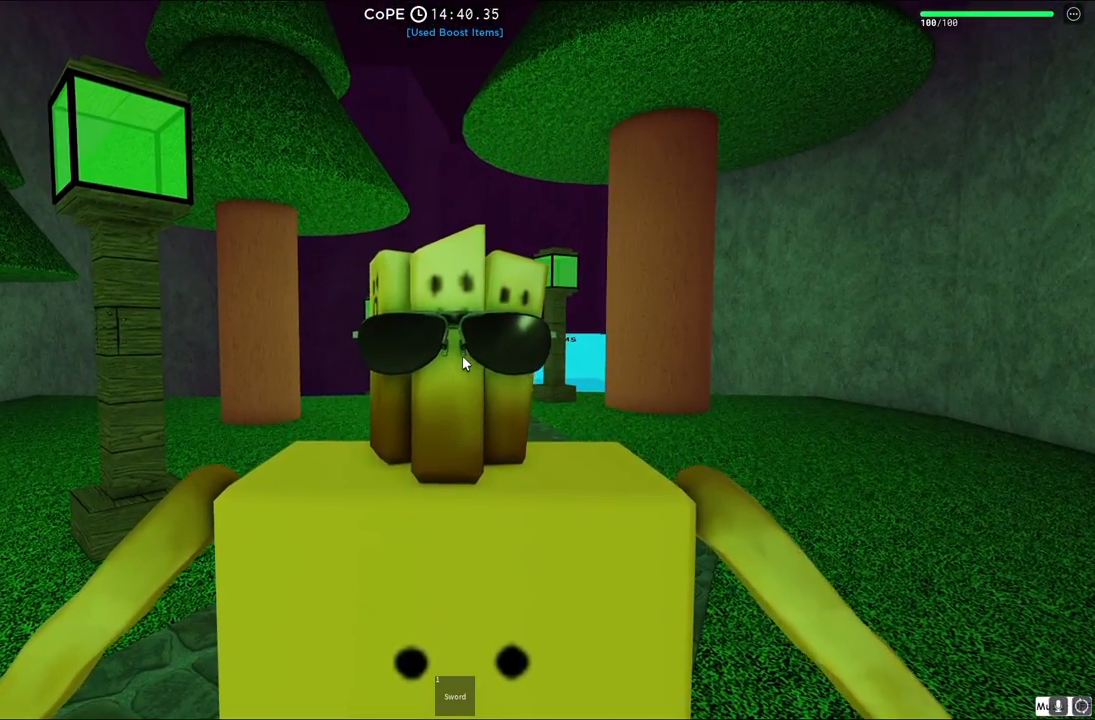
{"keys": [], "events": []}